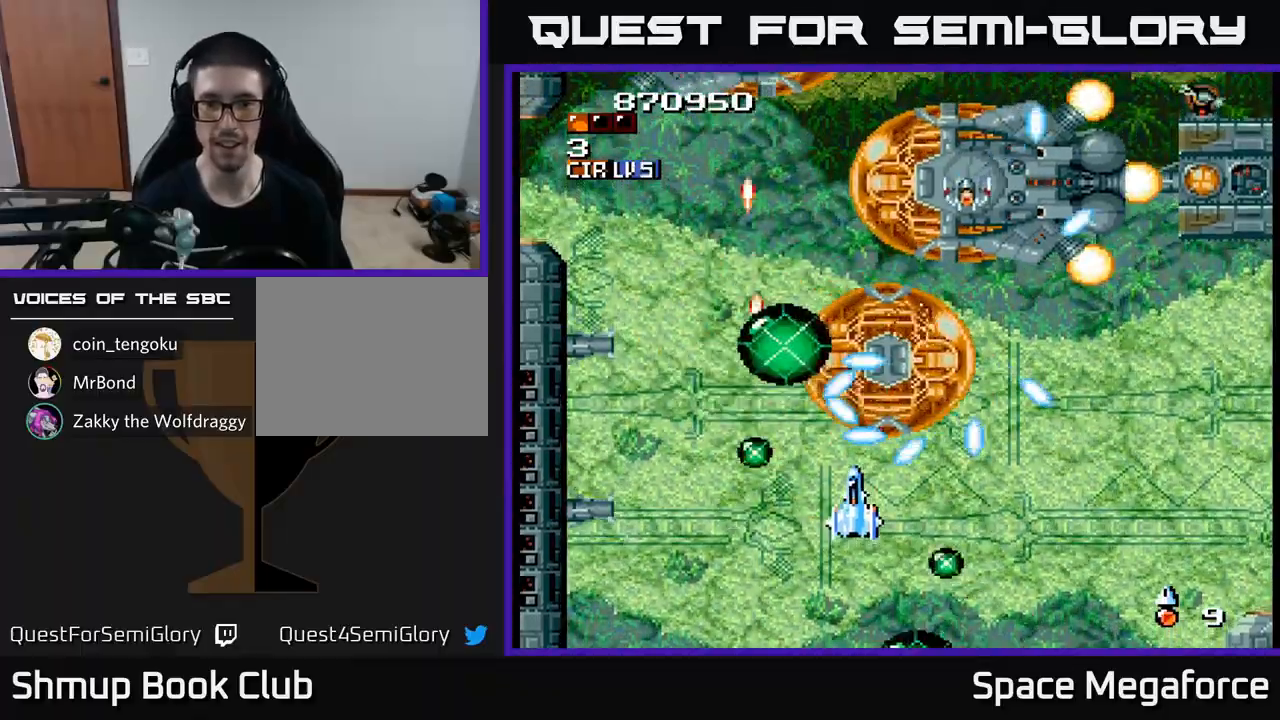
Gameplay with a controller (Xbox layout); each line is a JSON object with the inputs held at the frame after it. "events" lists button and stick changes between this image and that frame as [ms after this image, input, new state], when the widget could be followed in between. Not read: left_stick right_stick.
{"buttons": ["X"], "events": [[50, "DPAD_DOWN", "down"], [83, "DPAD_RIGHT", "down"], [133, "DPAD_RIGHT", "up"], [150, "DPAD_DOWN", "up"], [283, "DPAD_DOWN", "down"], [367, "DPAD_DOWN", "up"]]}
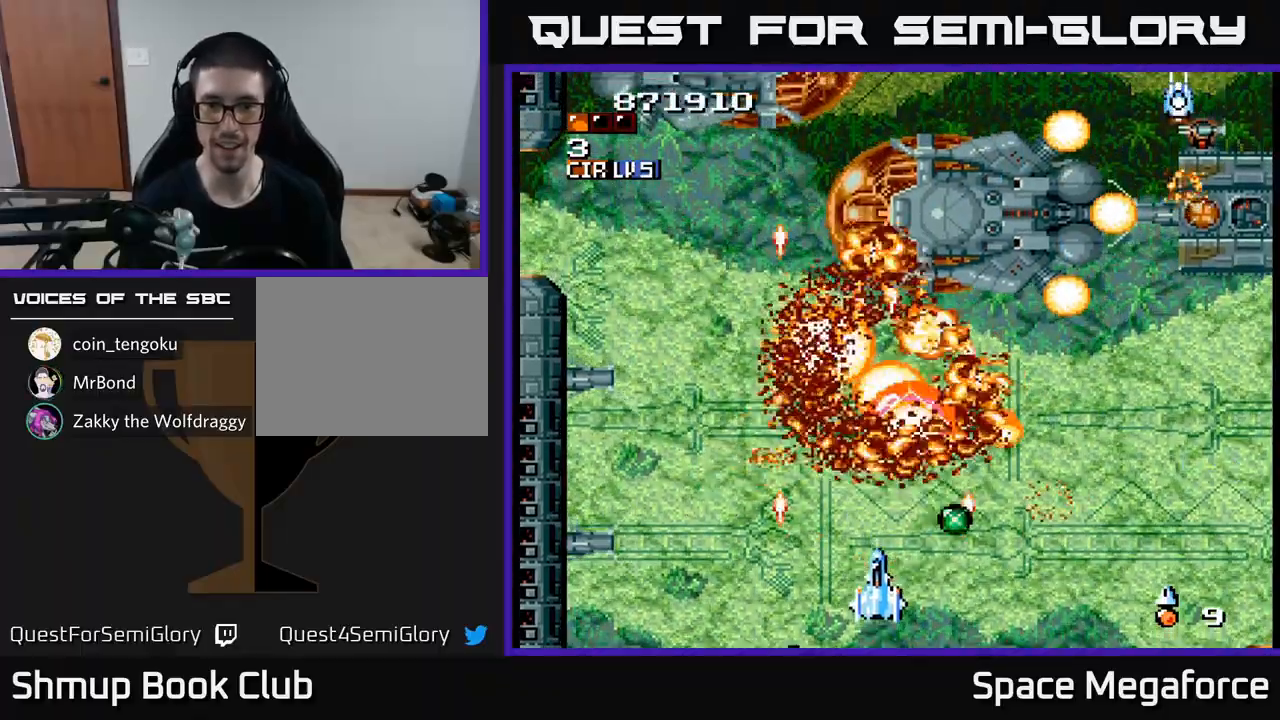
{"buttons": ["X"], "events": [[33, "DPAD_UP", "down"], [167, "DPAD_UP", "up"]]}
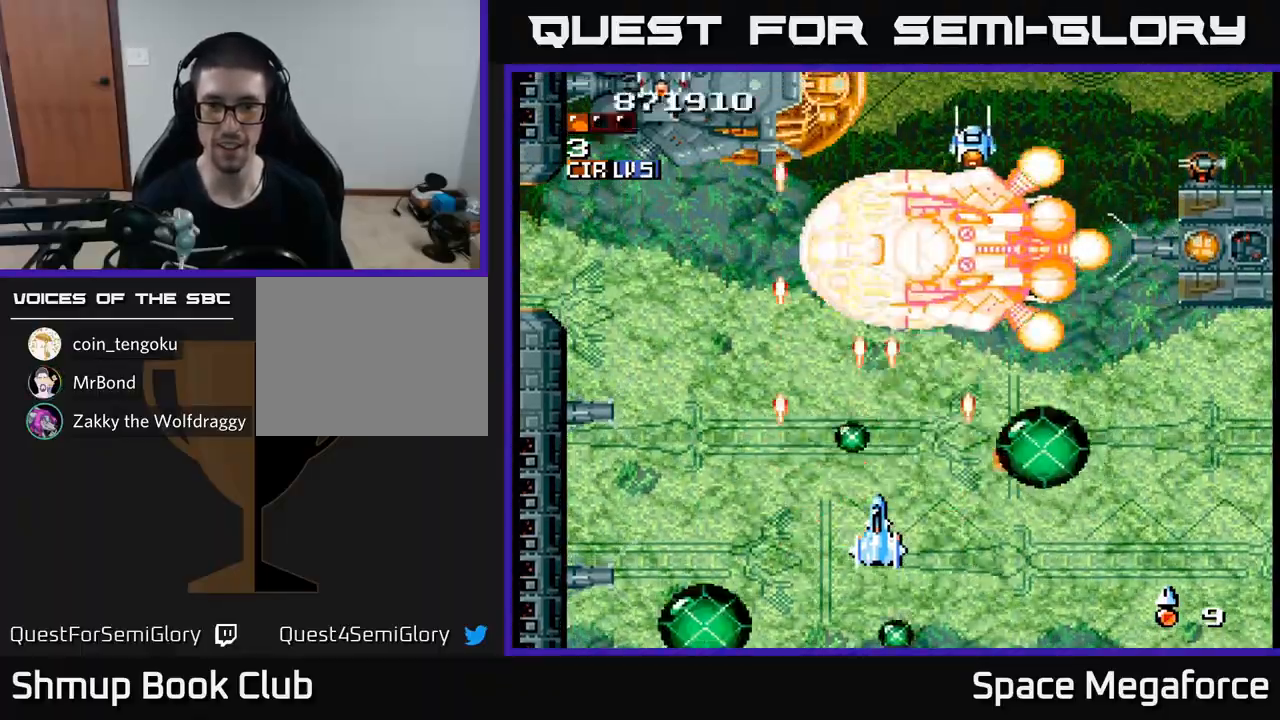
{"buttons": ["X", "DPAD_LEFT"], "events": [[133, "DPAD_RIGHT", "down"], [267, "DPAD_UP", "down"], [300, "DPAD_RIGHT", "up"], [367, "DPAD_LEFT", "down"], [400, "DPAD_UP", "up"]]}
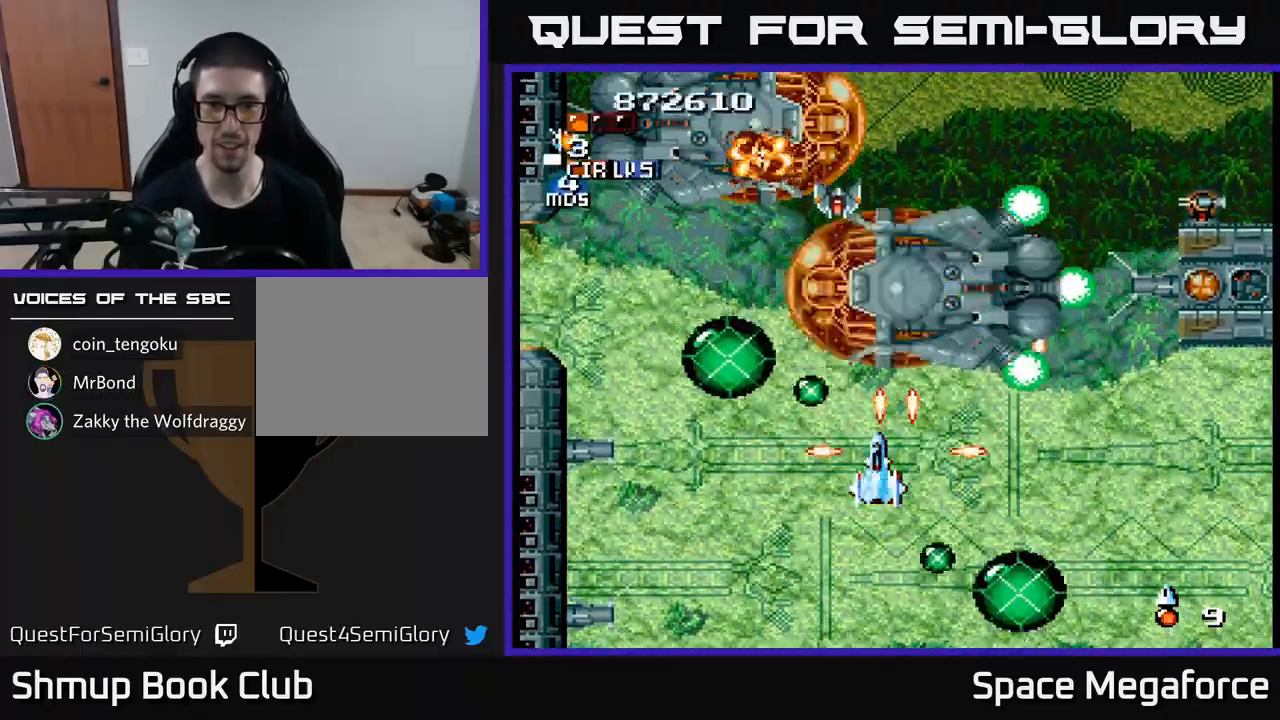
{"buttons": ["X"], "events": [[33, "DPAD_LEFT", "up"], [117, "DPAD_UP", "down"], [150, "DPAD_UP", "up"], [350, "DPAD_DOWN", "down"], [417, "DPAD_DOWN", "up"]]}
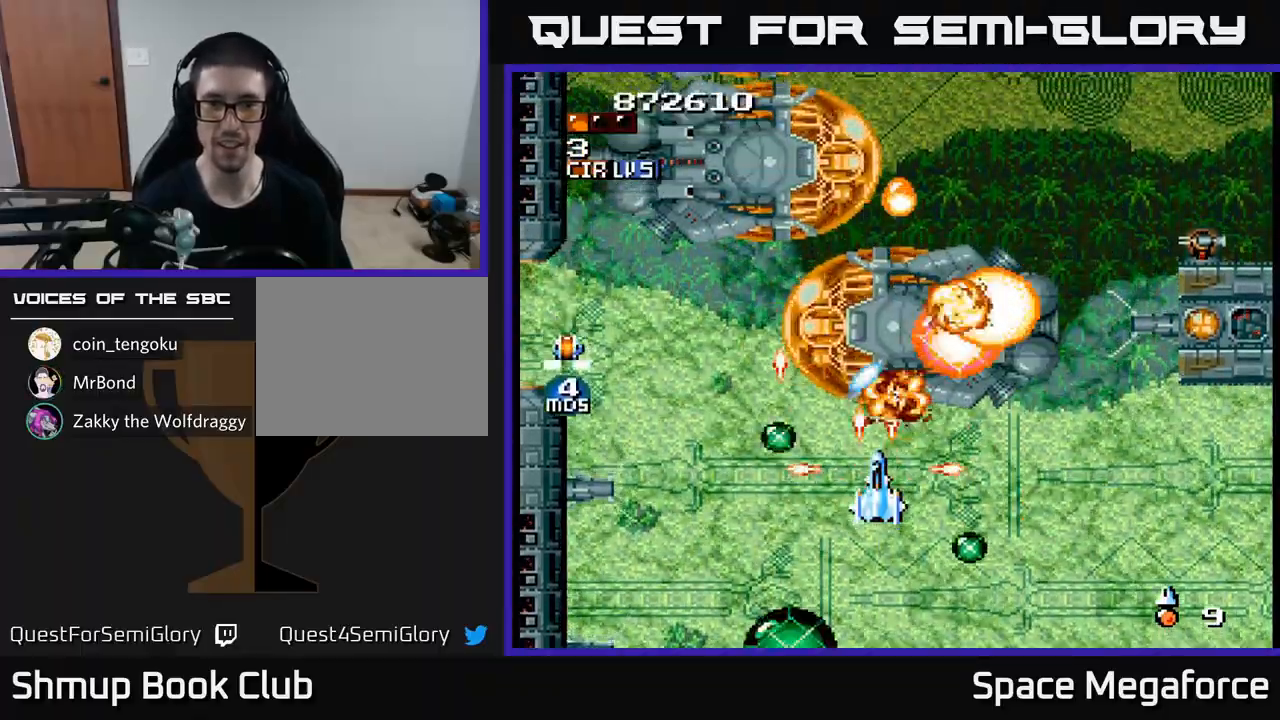
{"buttons": ["X"], "events": []}
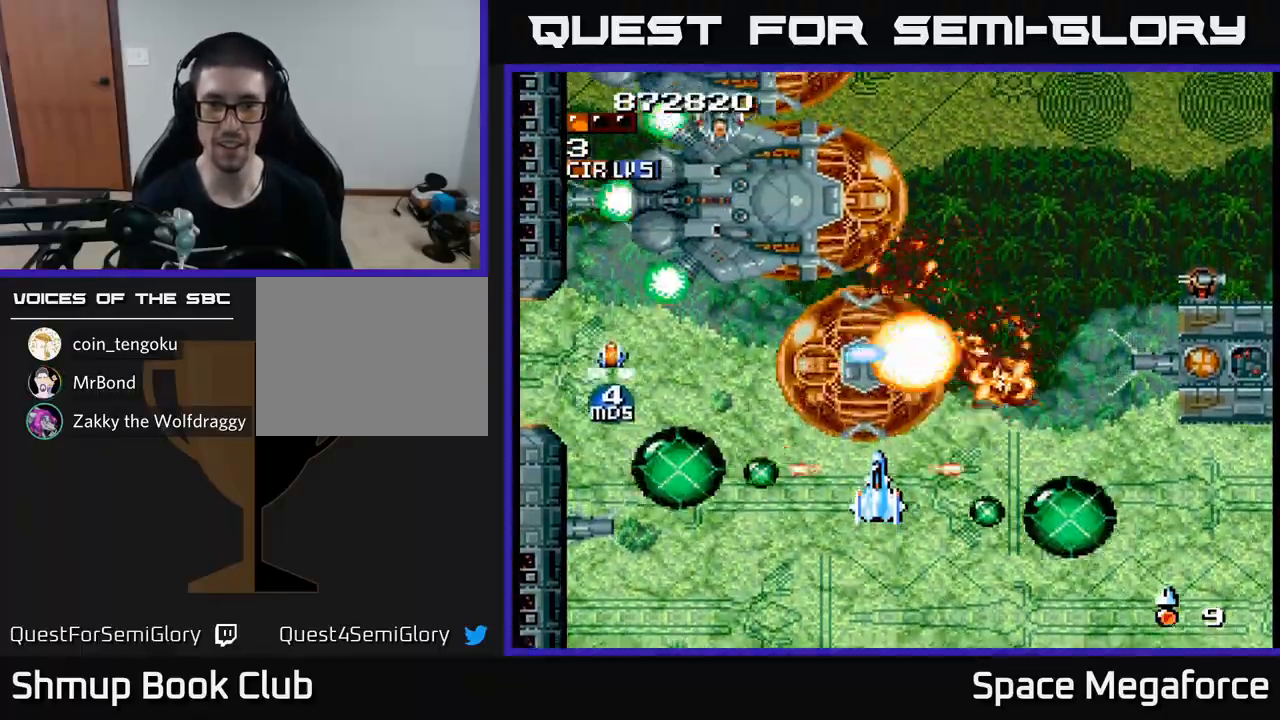
{"buttons": ["X"], "events": [[133, "DPAD_DOWN", "down"], [250, "DPAD_DOWN", "up"], [317, "DPAD_LEFT", "down"], [433, "DPAD_LEFT", "up"]]}
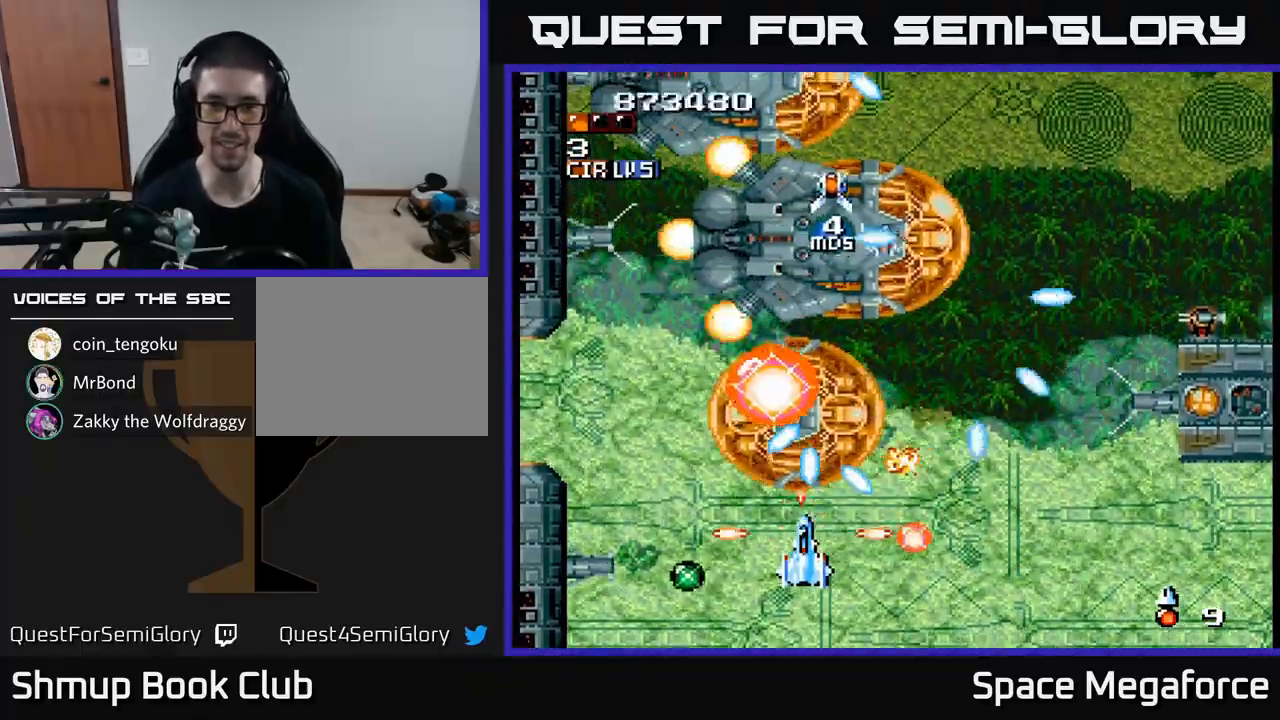
{"buttons": ["X"], "events": [[250, "DPAD_DOWN", "down"], [400, "DPAD_DOWN", "up"]]}
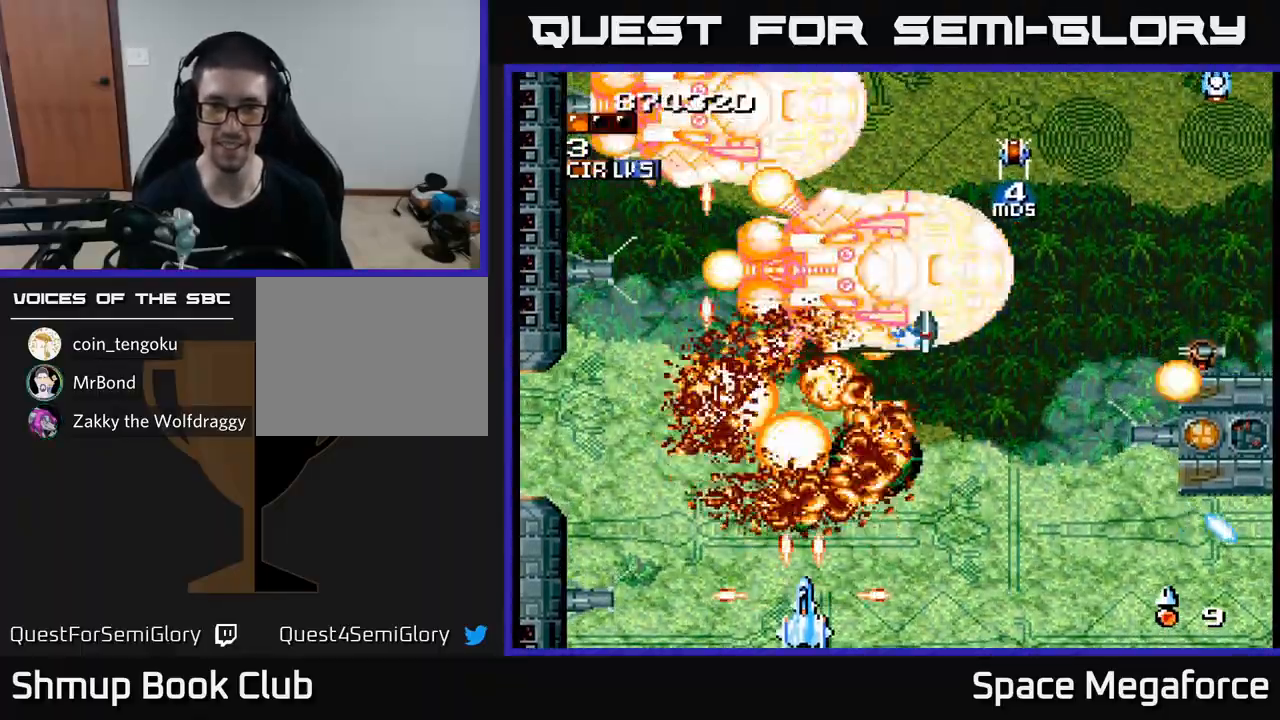
{"buttons": ["X", "DPAD_UP", "DPAD_RIGHT"], "events": [[67, "DPAD_RIGHT", "down"], [133, "DPAD_UP", "down"], [317, "DPAD_UP", "up"], [467, "DPAD_UP", "down"]]}
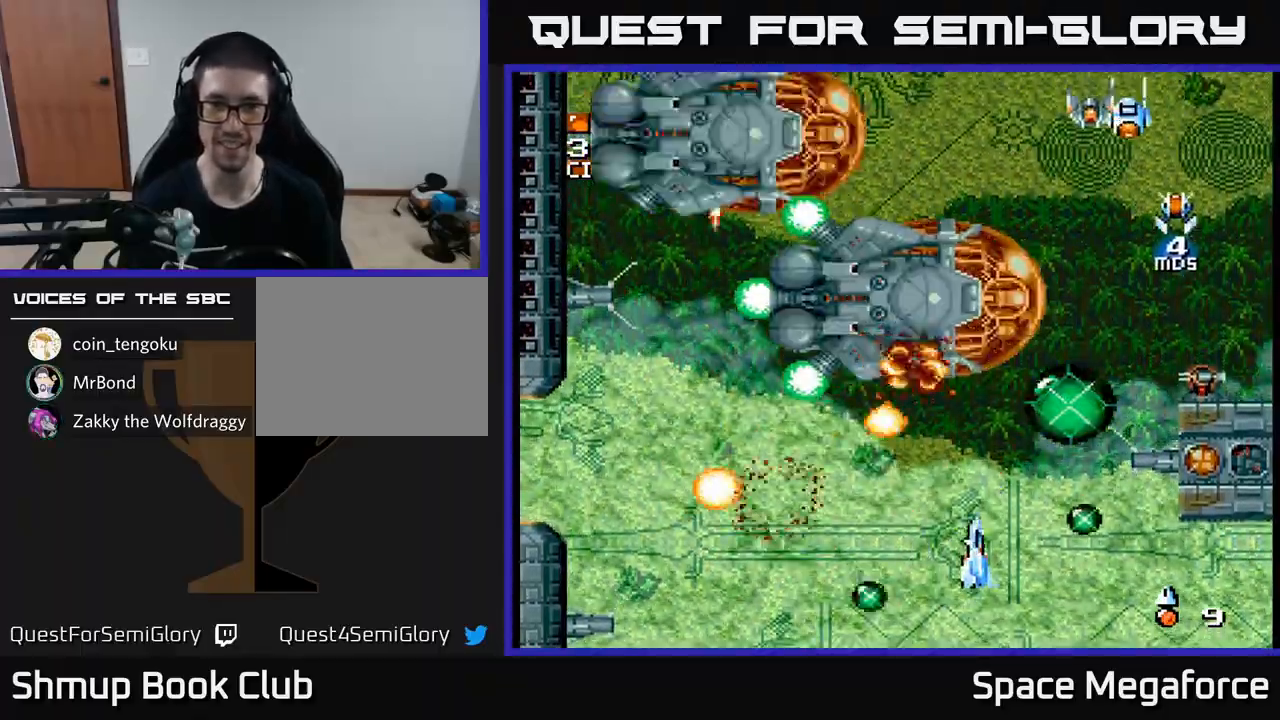
{"buttons": ["X"], "events": [[83, "DPAD_RIGHT", "up"], [117, "DPAD_UP", "up"], [400, "DPAD_RIGHT", "down"], [467, "DPAD_RIGHT", "up"]]}
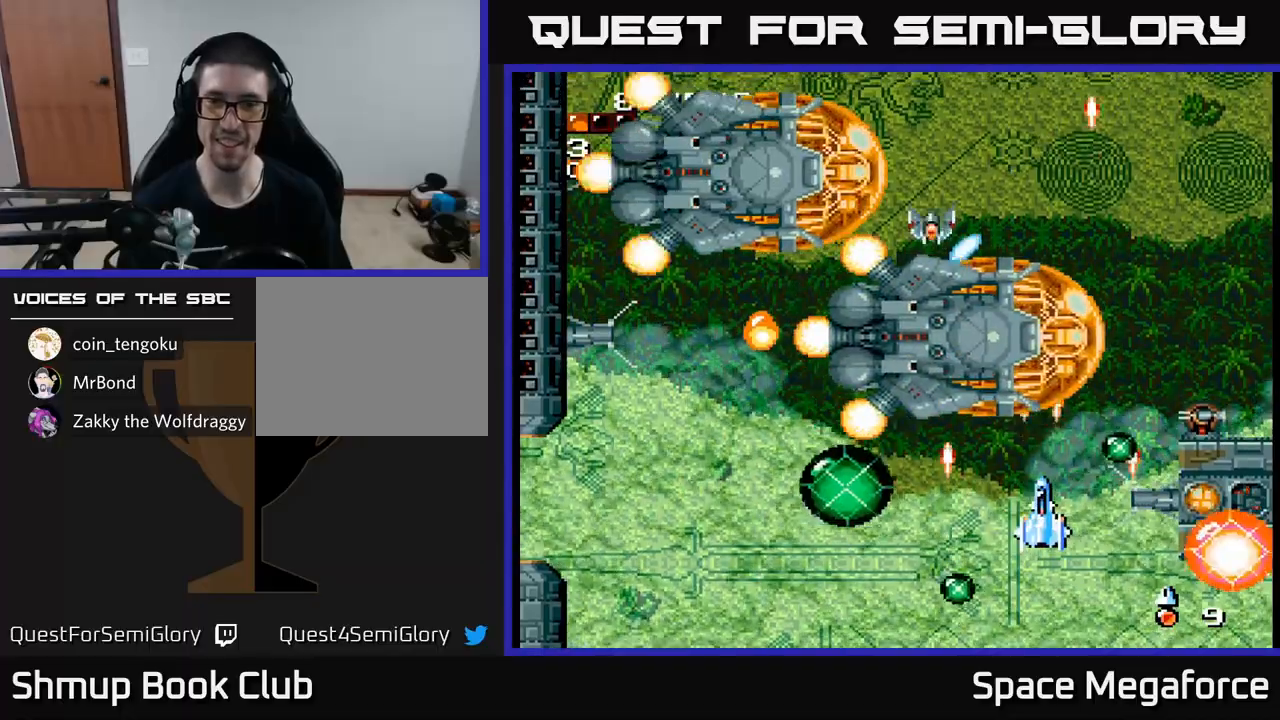
{"buttons": ["X"], "events": [[67, "DPAD_LEFT", "down"], [167, "DPAD_LEFT", "up"]]}
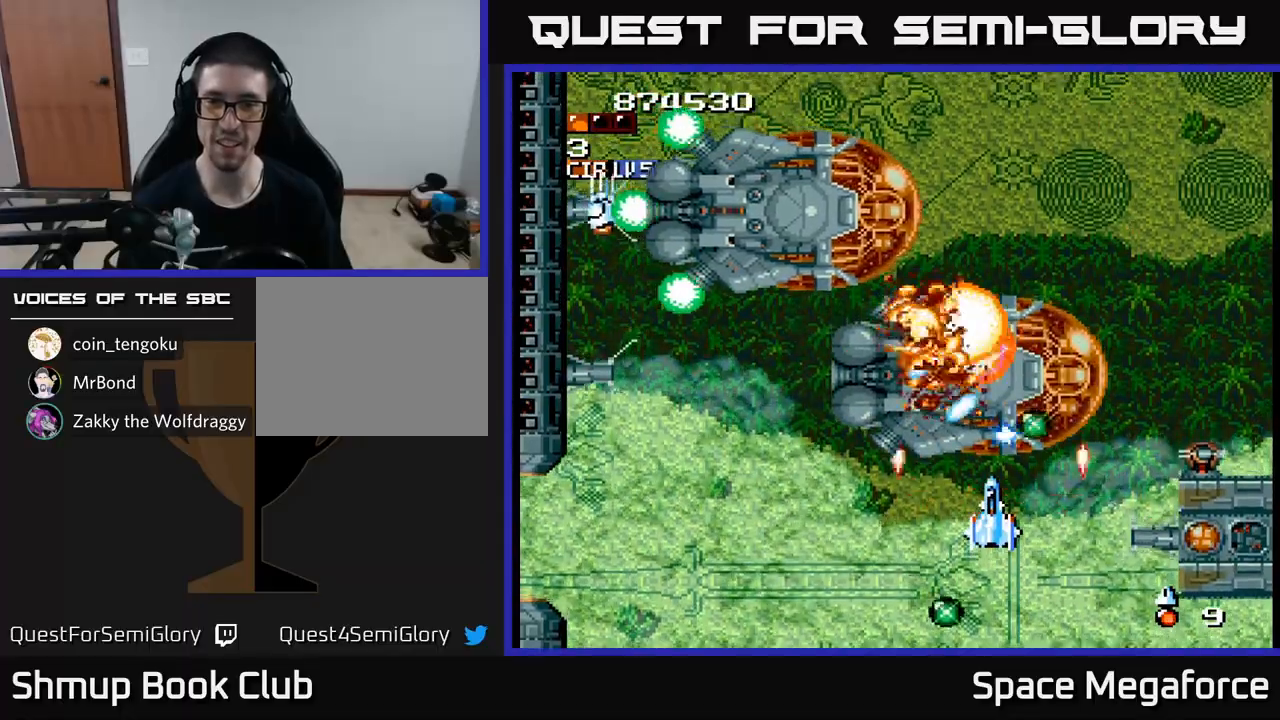
{"buttons": ["X"], "events": [[33, "DPAD_DOWN", "down"], [33, "DPAD_RIGHT", "down"], [100, "DPAD_DOWN", "up"], [117, "DPAD_RIGHT", "up"], [267, "DPAD_DOWN", "down"], [283, "DPAD_RIGHT", "down"], [317, "DPAD_RIGHT", "up"], [383, "DPAD_DOWN", "up"], [400, "DPAD_LEFT", "down"], [467, "DPAD_LEFT", "up"]]}
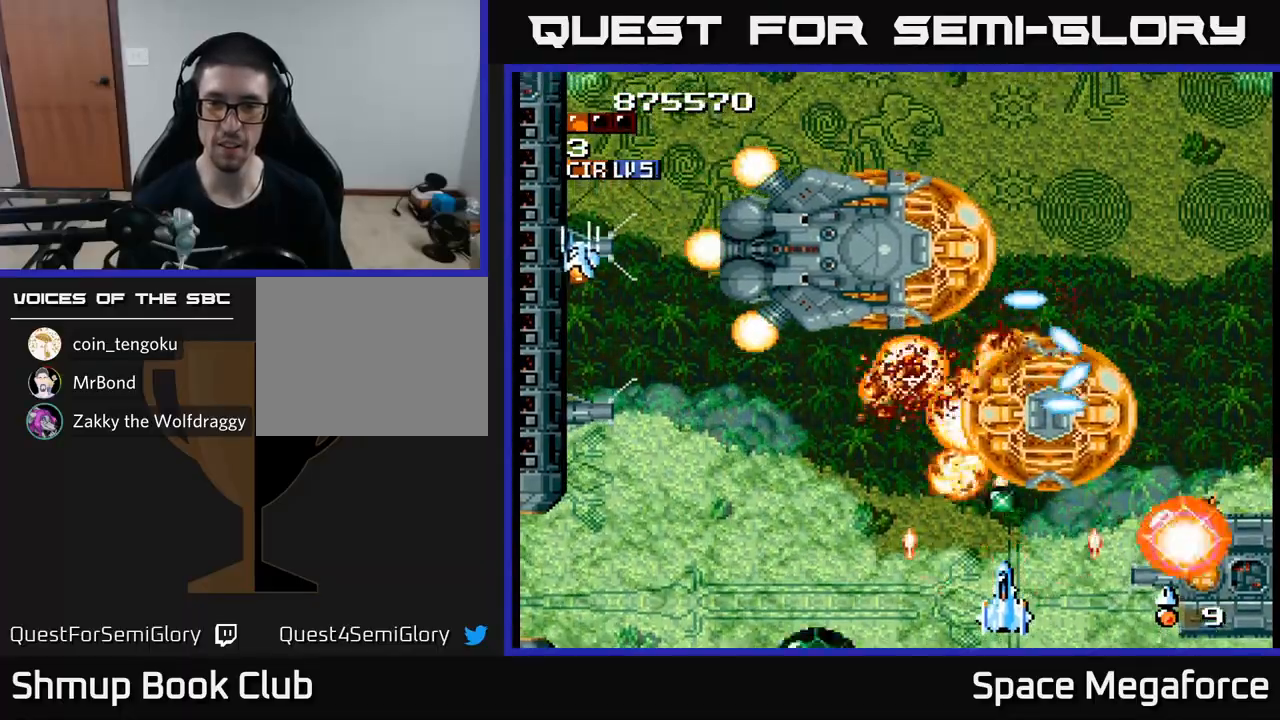
{"buttons": ["X"], "events": [[183, "DPAD_RIGHT", "down"], [267, "DPAD_RIGHT", "up"]]}
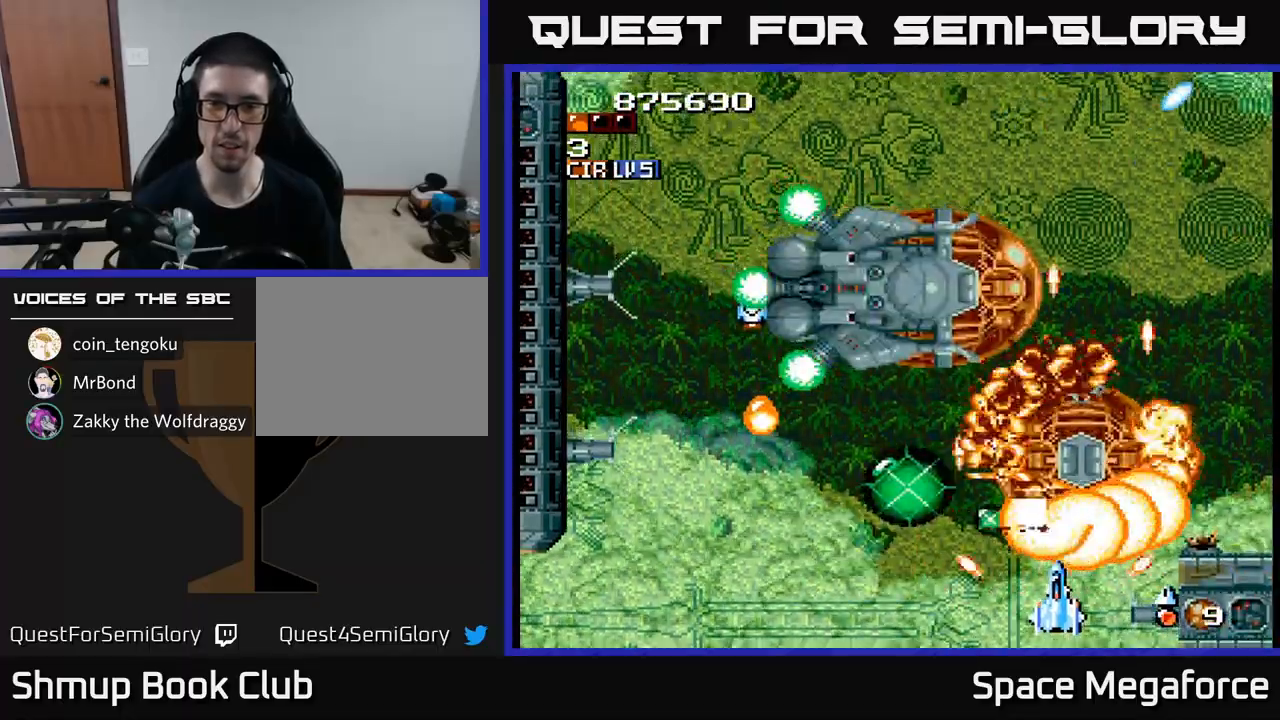
{"buttons": ["X"], "events": [[183, "DPAD_LEFT", "down"], [283, "DPAD_UP", "down"], [350, "DPAD_LEFT", "up"], [500, "DPAD_UP", "up"]]}
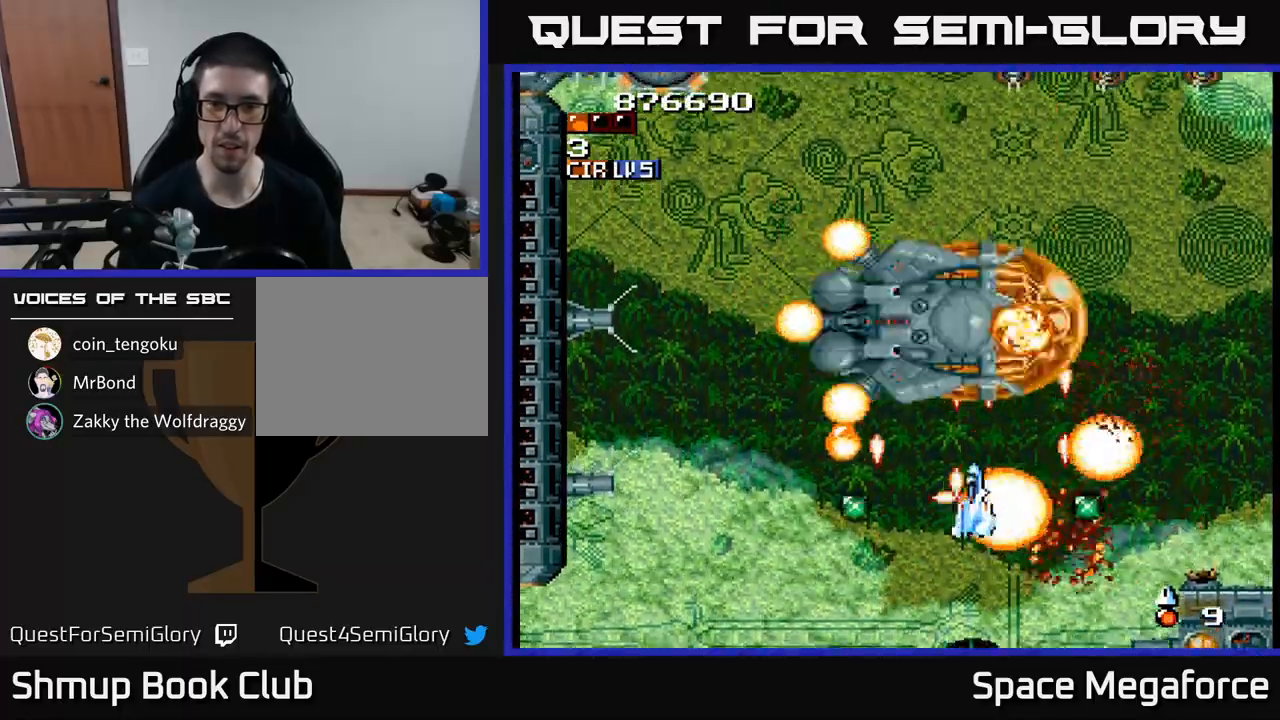
{"buttons": ["X", "DPAD_DOWN"], "events": [[350, "DPAD_LEFT", "down"], [500, "DPAD_DOWN", "down"], [500, "DPAD_LEFT", "up"]]}
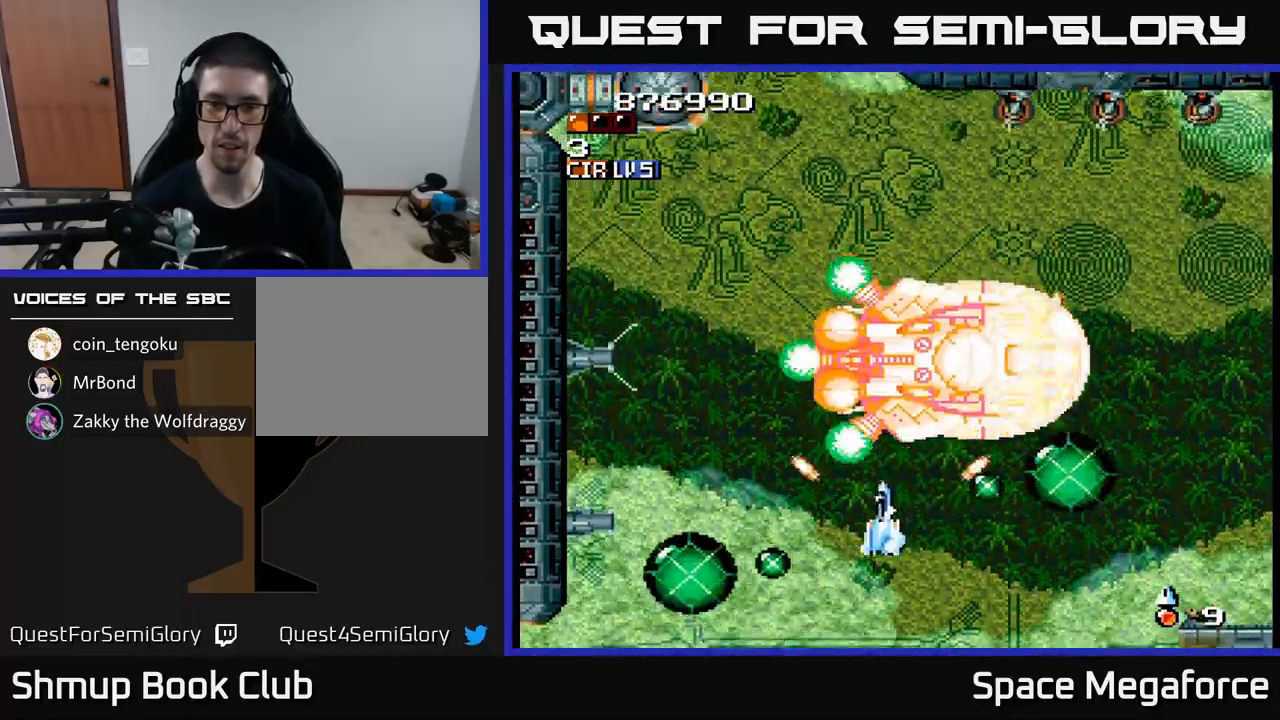
{"buttons": ["X"], "events": [[50, "DPAD_RIGHT", "down"], [67, "DPAD_DOWN", "up"], [233, "DPAD_RIGHT", "up"], [283, "DPAD_LEFT", "down"], [333, "DPAD_LEFT", "up"], [350, "DPAD_RIGHT", "down"], [433, "DPAD_RIGHT", "up"]]}
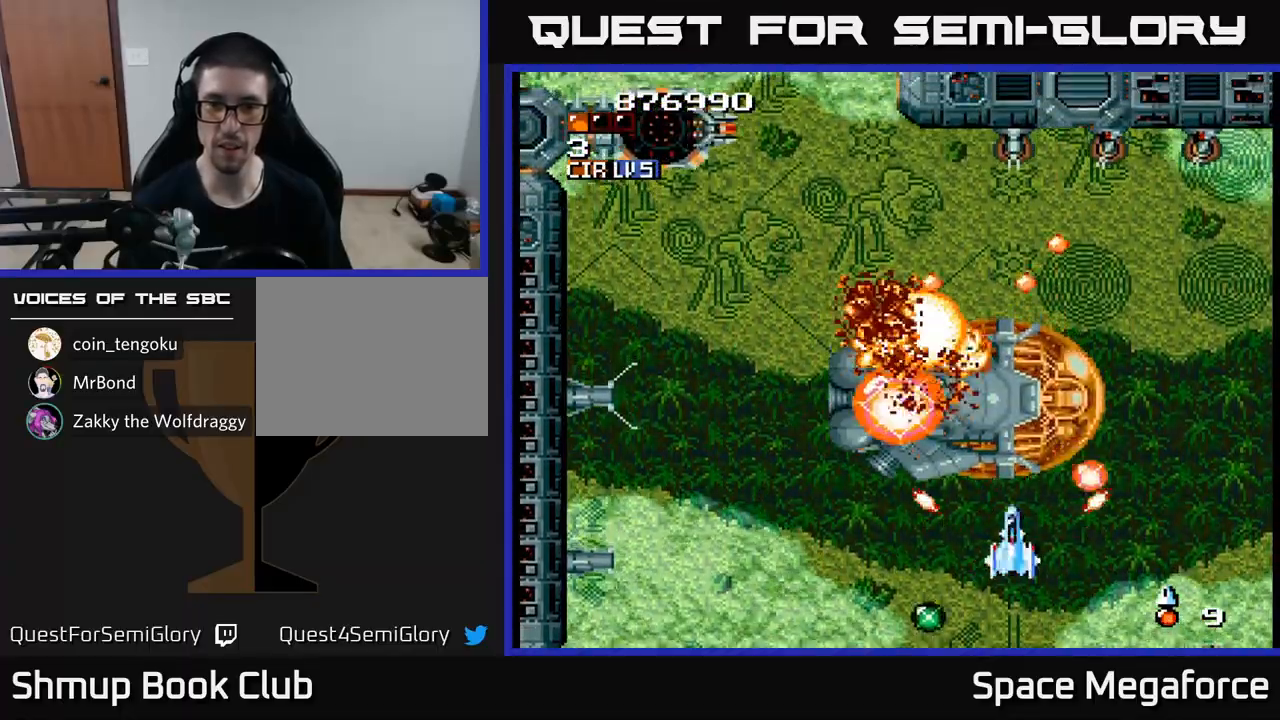
{"buttons": ["X"], "events": [[17, "DPAD_DOWN", "down"], [67, "DPAD_DOWN", "up"]]}
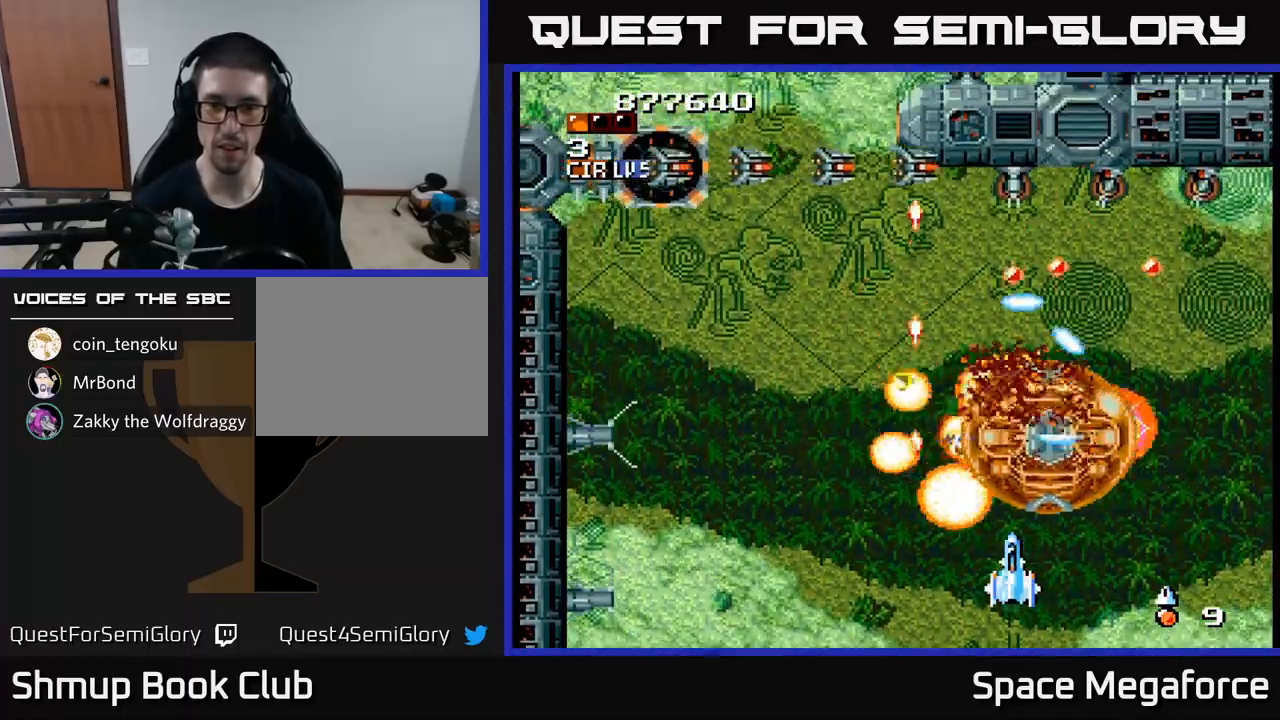
{"buttons": ["X", "DPAD_DOWN", "DPAD_RIGHT"], "events": [[33, "DPAD_DOWN", "down"], [83, "DPAD_RIGHT", "down"], [100, "DPAD_DOWN", "up"], [150, "DPAD_RIGHT", "up"], [433, "DPAD_RIGHT", "down"], [467, "DPAD_DOWN", "down"]]}
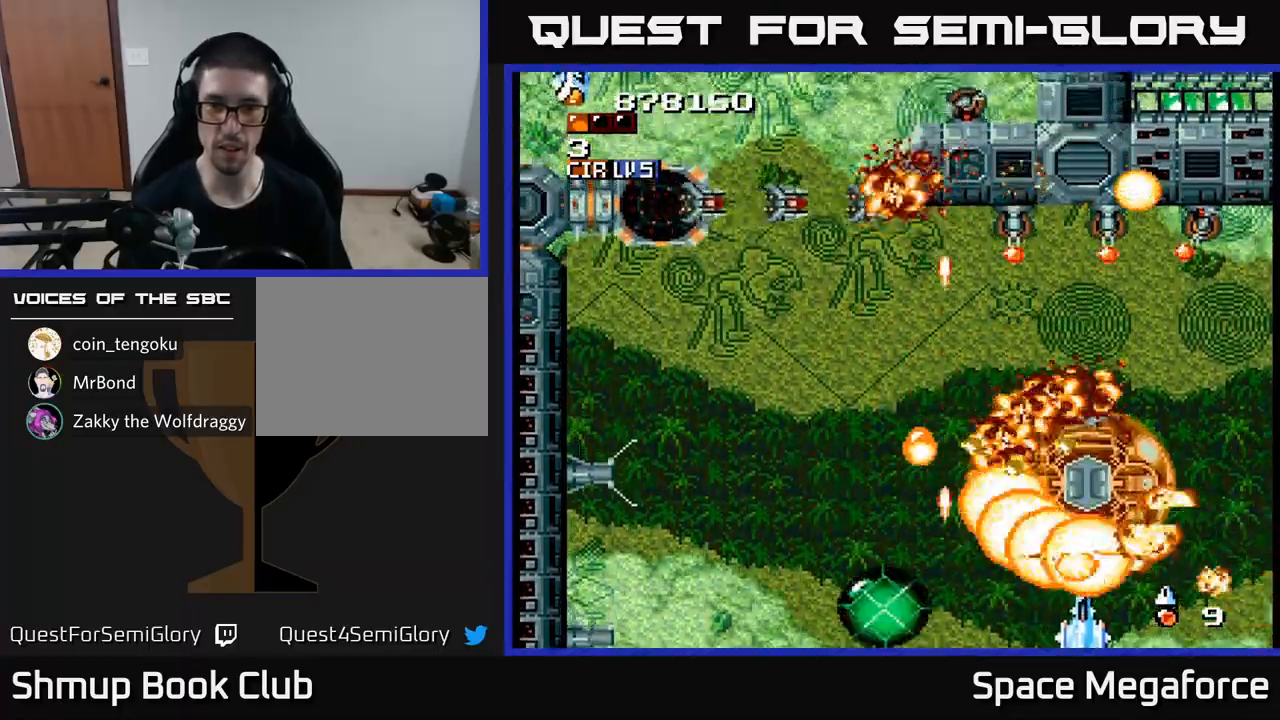
{"buttons": ["X"], "events": [[83, "DPAD_RIGHT", "up"], [133, "DPAD_DOWN", "up"], [300, "DPAD_UP", "down"], [450, "DPAD_UP", "up"]]}
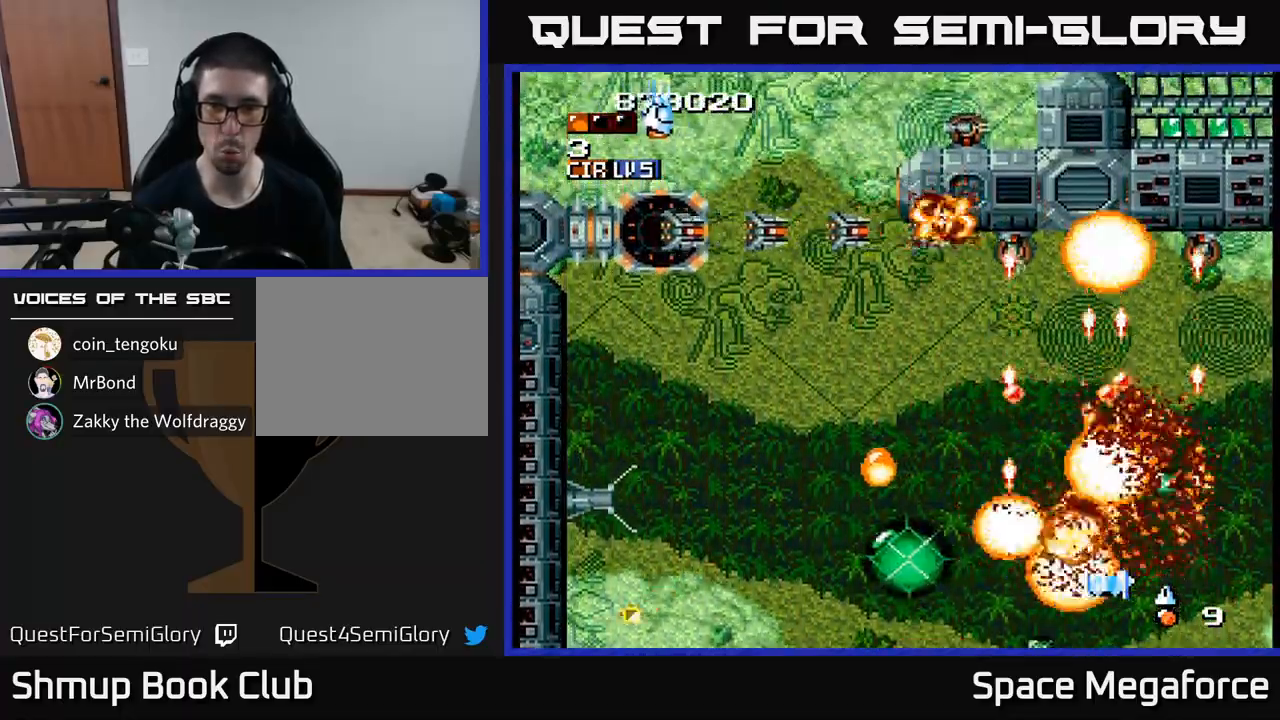
{"buttons": ["X", "DPAD_UP", "DPAD_LEFT"], "events": [[233, "DPAD_RIGHT", "down"], [333, "DPAD_UP", "down"], [383, "DPAD_RIGHT", "up"], [500, "DPAD_LEFT", "down"]]}
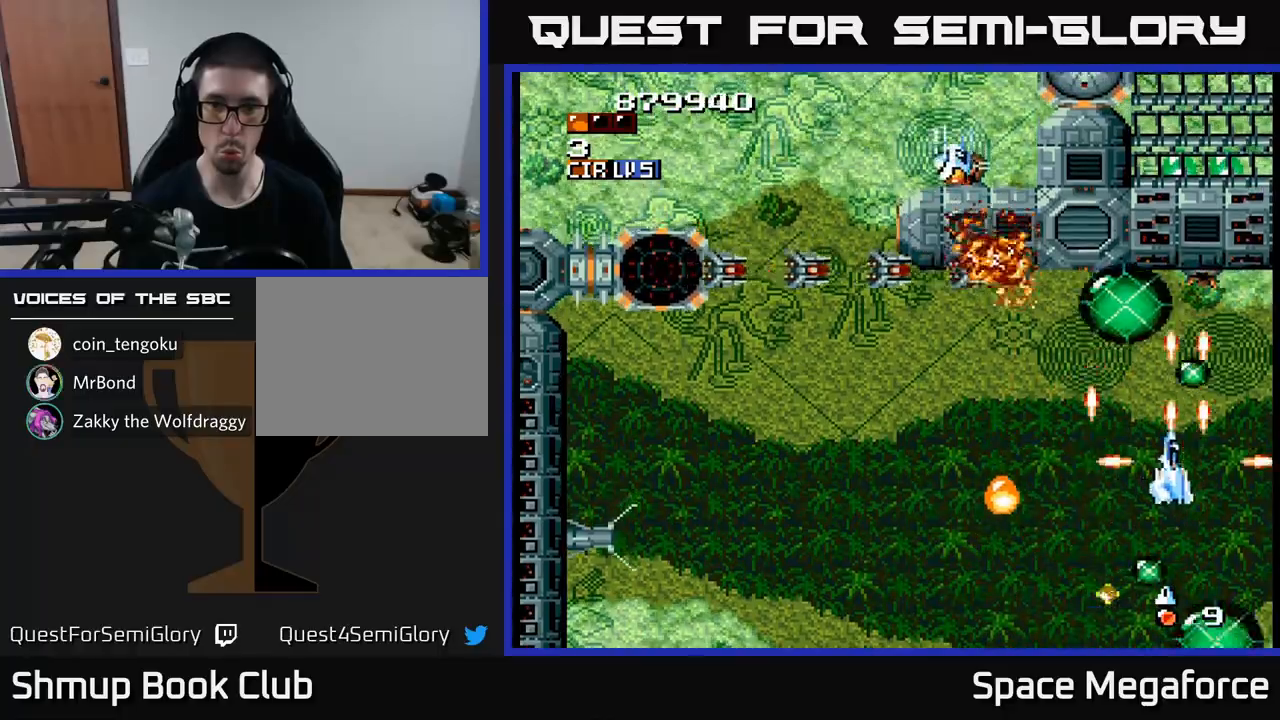
{"buttons": ["X", "DPAD_DOWN"], "events": [[200, "DPAD_UP", "up"], [333, "DPAD_DOWN", "down"], [367, "DPAD_LEFT", "up"]]}
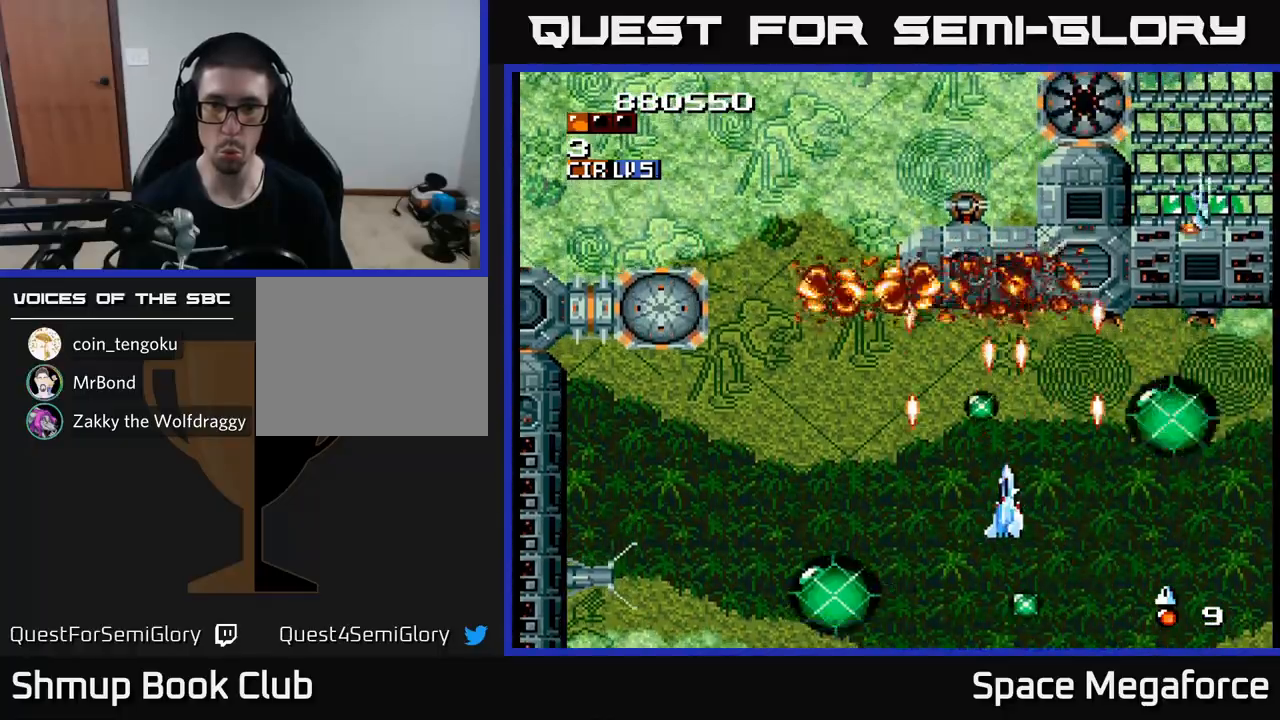
{"buttons": ["X", "DPAD_UP", "DPAD_LEFT"], "events": [[50, "DPAD_DOWN", "up"], [50, "DPAD_LEFT", "down"], [433, "DPAD_UP", "down"]]}
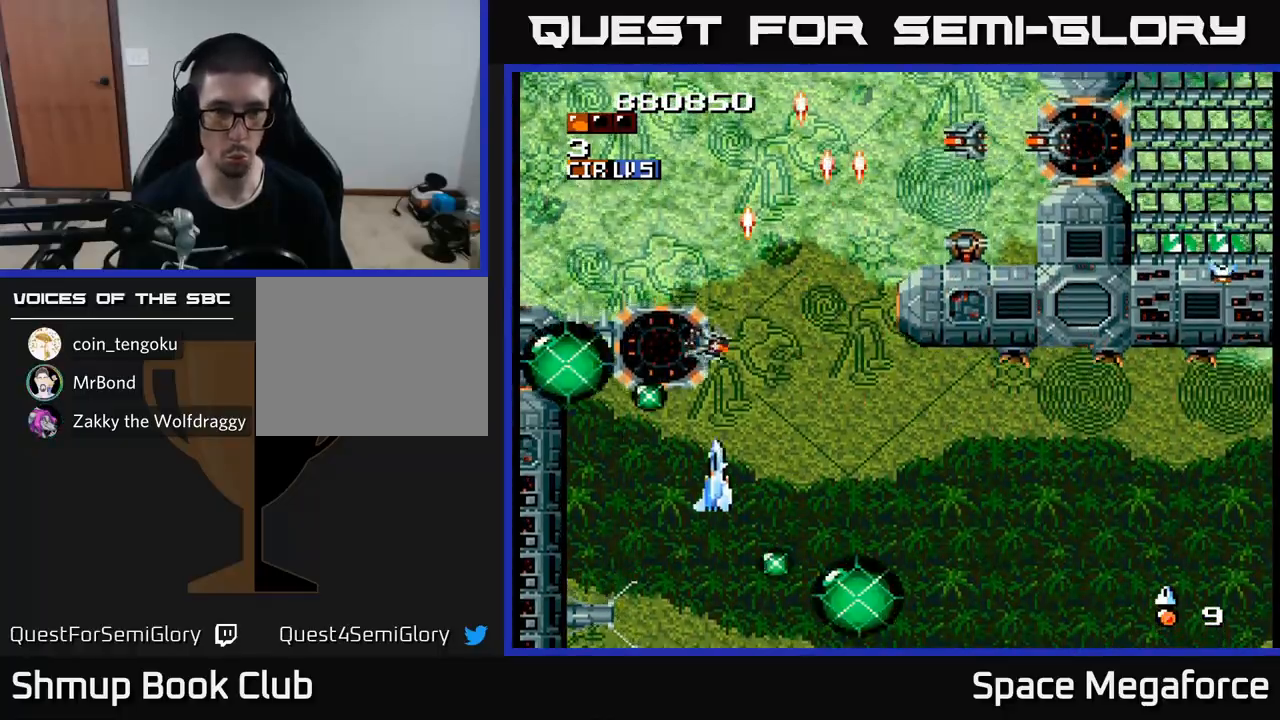
{"buttons": ["X", "DPAD_UP"], "events": [[17, "DPAD_UP", "up"], [150, "DPAD_LEFT", "up"], [183, "DPAD_RIGHT", "down"], [233, "DPAD_DOWN", "down"], [267, "DPAD_RIGHT", "up"], [400, "DPAD_DOWN", "up"], [450, "DPAD_UP", "down"]]}
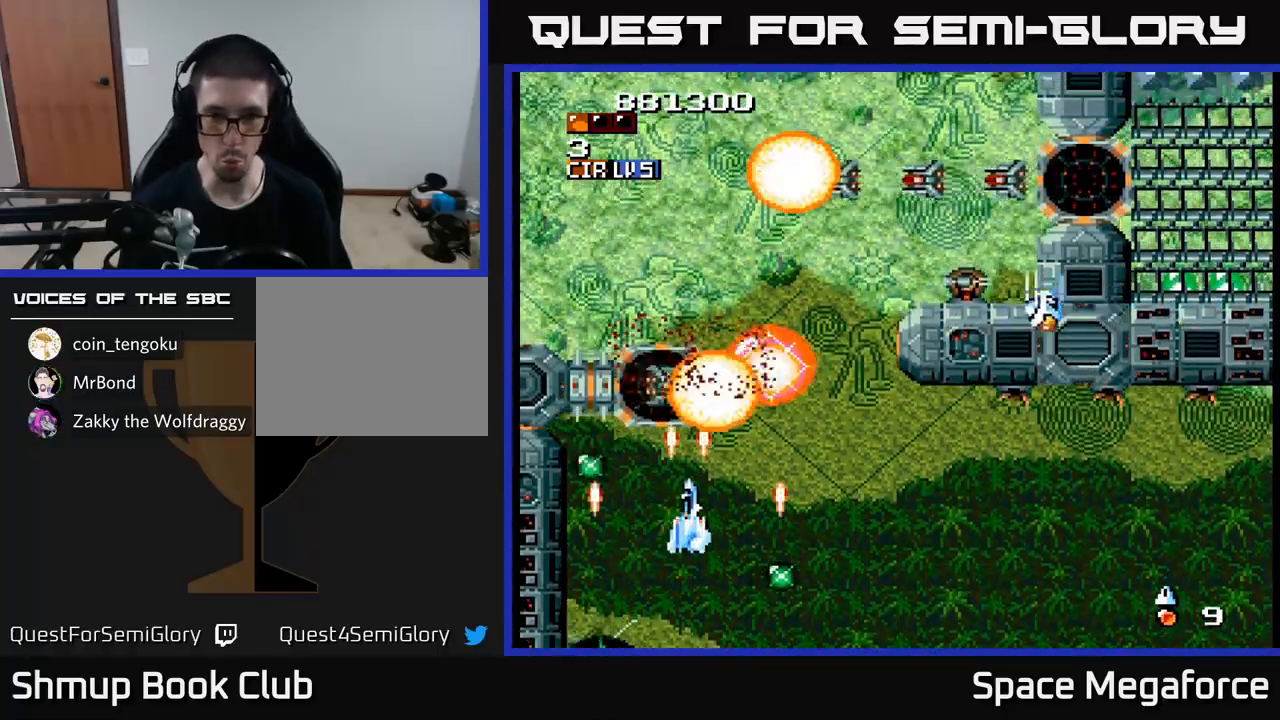
{"buttons": ["X"], "events": [[117, "DPAD_RIGHT", "down"], [283, "DPAD_UP", "up"], [317, "DPAD_DOWN", "down"], [333, "DPAD_RIGHT", "up"], [500, "DPAD_DOWN", "up"]]}
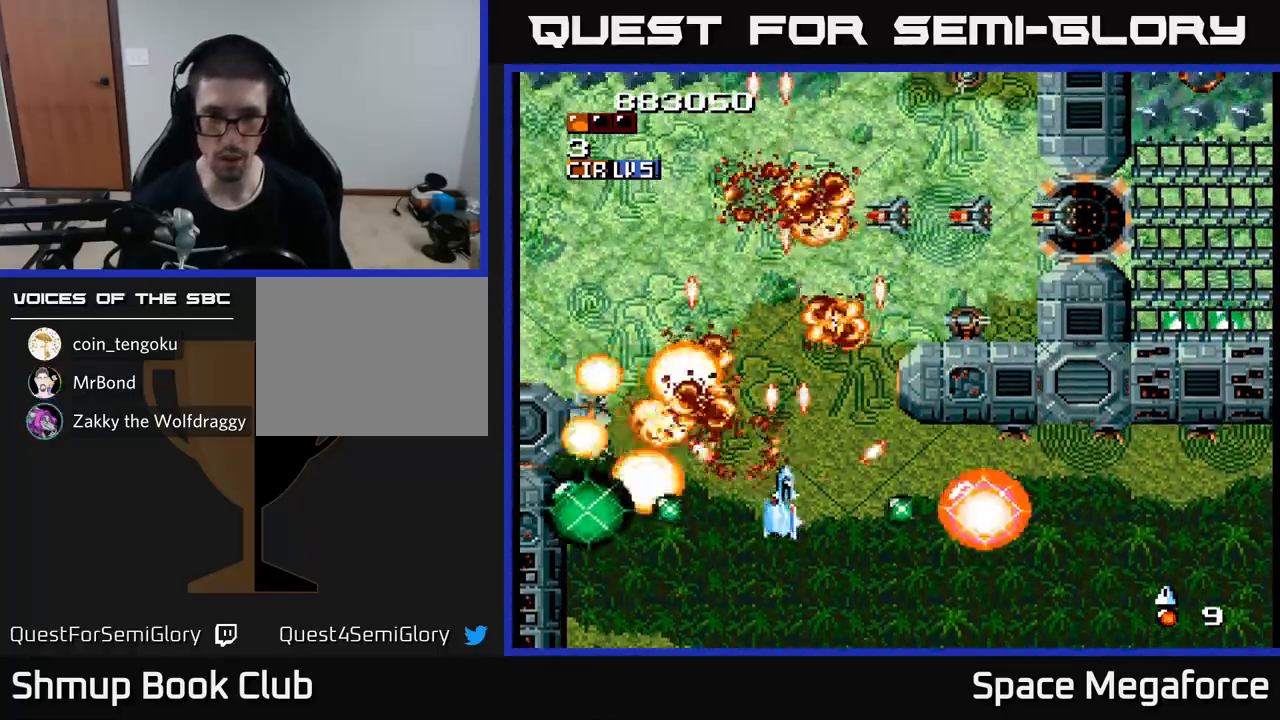
{"buttons": ["X"], "events": [[33, "DPAD_UP", "down"], [117, "DPAD_UP", "up"], [133, "DPAD_RIGHT", "down"], [183, "DPAD_UP", "down"], [317, "DPAD_UP", "up"], [367, "DPAD_DOWN", "down"], [400, "DPAD_RIGHT", "up"], [500, "DPAD_DOWN", "up"]]}
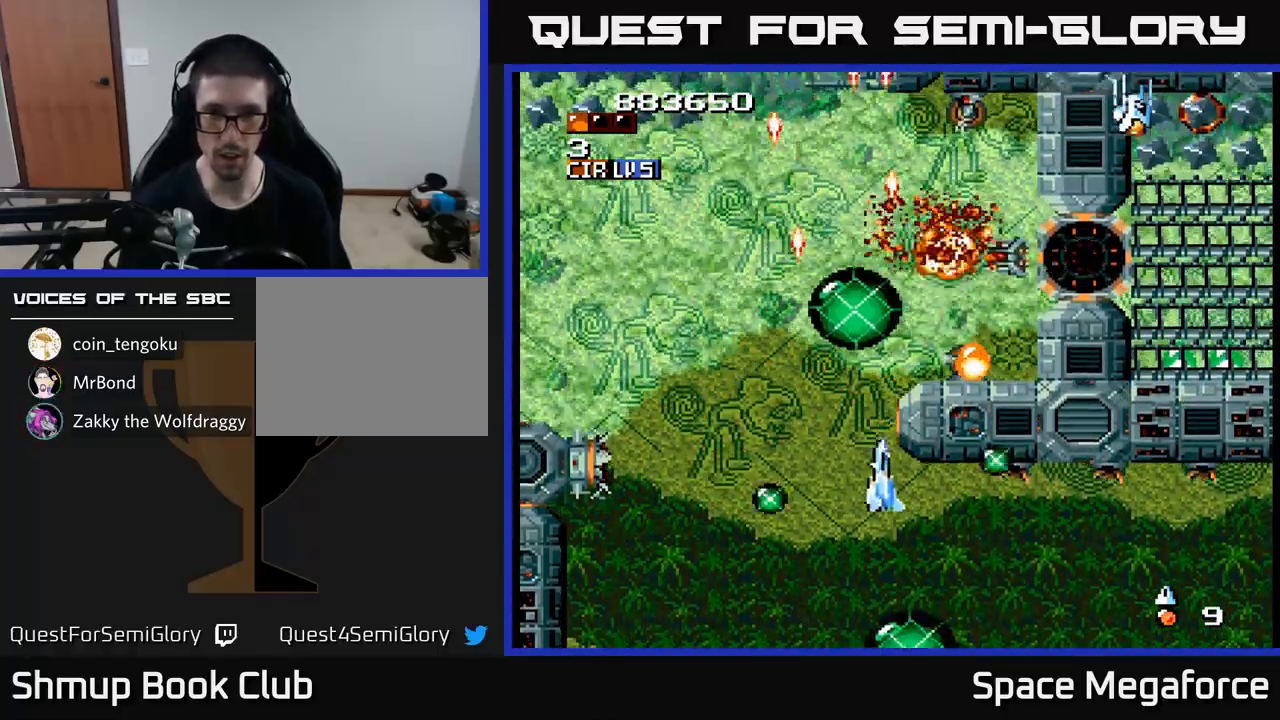
{"buttons": ["X", "DPAD_UP", "DPAD_RIGHT"], "events": [[17, "DPAD_LEFT", "down"], [117, "DPAD_LEFT", "up"], [117, "DPAD_UP", "down"], [217, "DPAD_UP", "up"], [433, "DPAD_UP", "down"], [483, "DPAD_RIGHT", "down"]]}
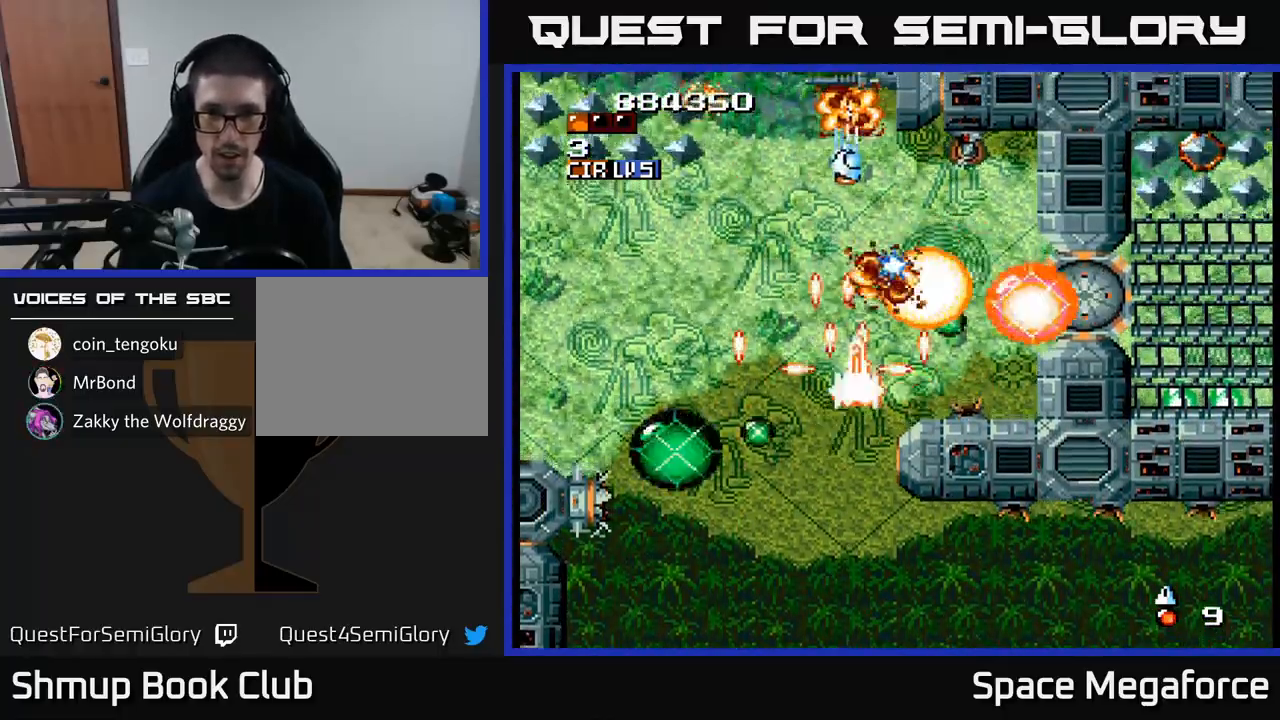
{"buttons": ["X", "DPAD_LEFT"], "events": [[83, "DPAD_UP", "up"], [167, "DPAD_DOWN", "down"], [217, "DPAD_DOWN", "up"], [350, "DPAD_DOWN", "down"], [367, "DPAD_RIGHT", "up"], [467, "DPAD_LEFT", "down"], [483, "DPAD_DOWN", "up"]]}
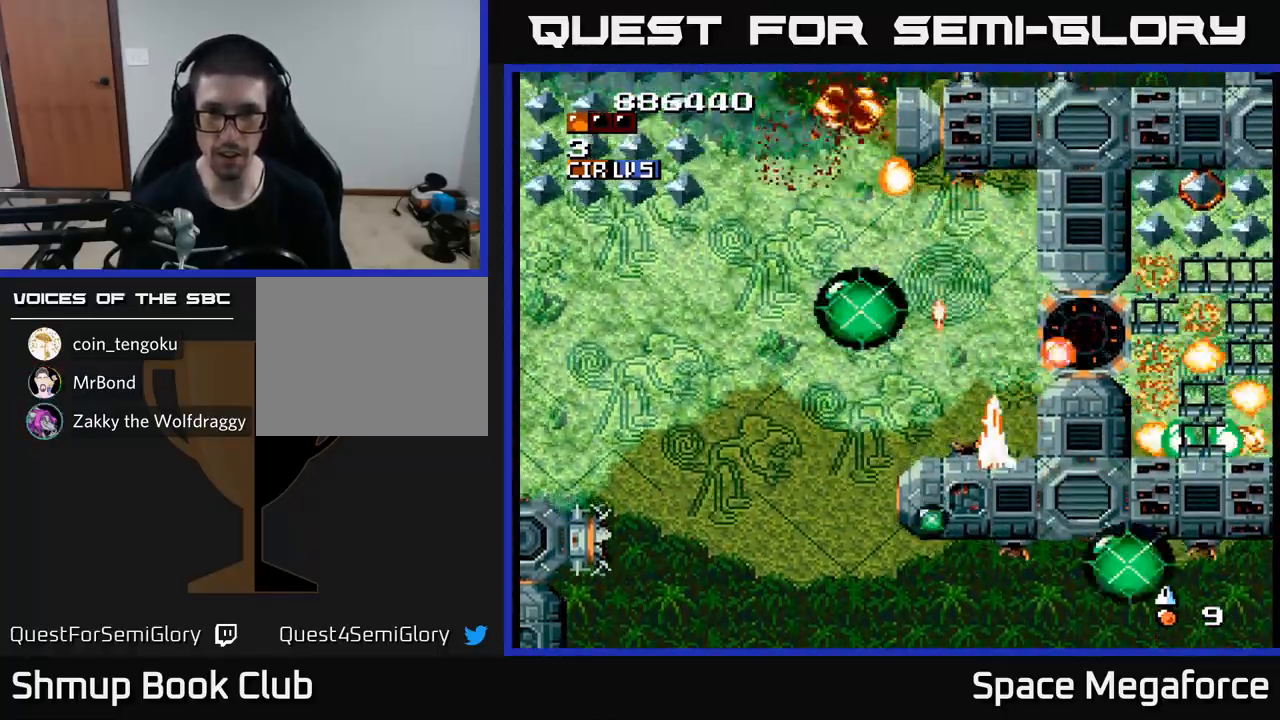
{"buttons": ["X", "DPAD_DOWN"], "events": [[33, "DPAD_UP", "down"], [83, "DPAD_LEFT", "up"], [100, "DPAD_RIGHT", "down"], [100, "DPAD_UP", "up"], [167, "DPAD_RIGHT", "up"], [350, "DPAD_LEFT", "down"], [433, "DPAD_DOWN", "down"], [483, "DPAD_LEFT", "up"]]}
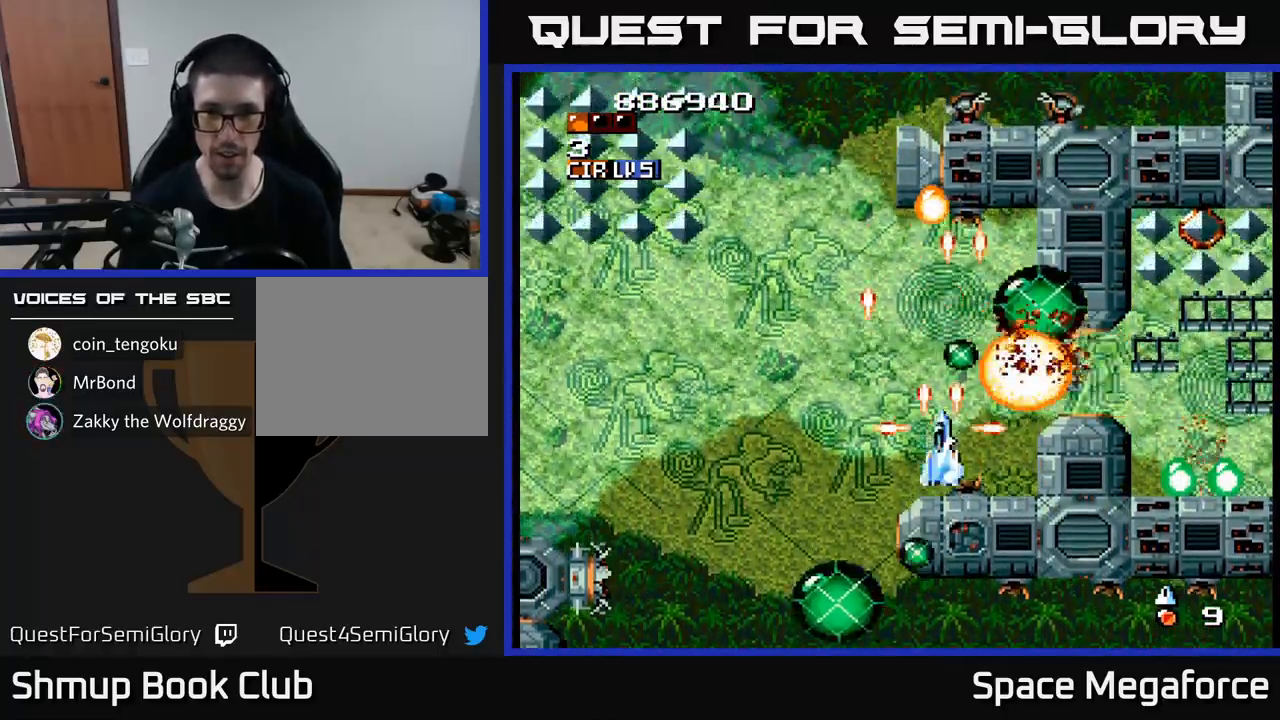
{"buttons": ["X", "DPAD_RIGHT"], "events": [[33, "DPAD_DOWN", "up"], [250, "DPAD_RIGHT", "down"], [367, "DPAD_UP", "down"], [483, "DPAD_UP", "up"]]}
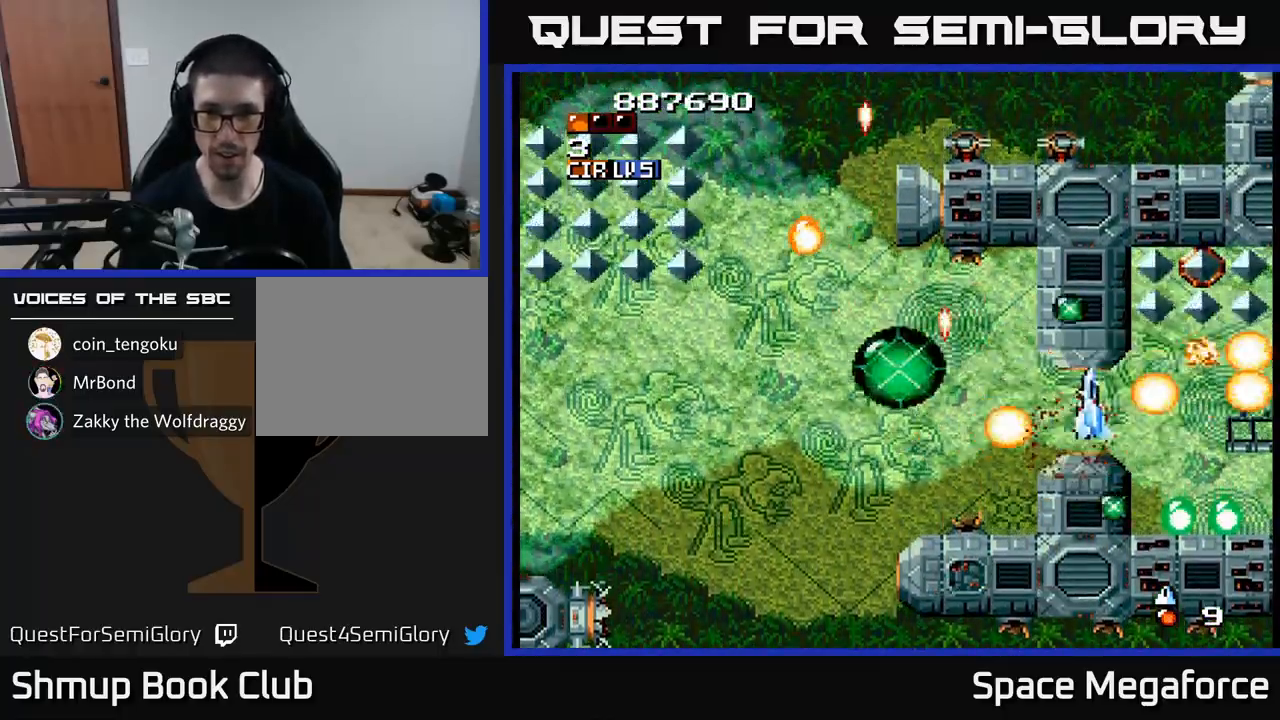
{"buttons": ["X", "DPAD_UP"], "events": [[50, "DPAD_DOWN", "down"], [200, "DPAD_DOWN", "up"], [267, "DPAD_DOWN", "down"], [283, "DPAD_RIGHT", "up"], [433, "DPAD_DOWN", "up"], [450, "DPAD_RIGHT", "down"], [483, "DPAD_RIGHT", "up"], [483, "DPAD_UP", "down"]]}